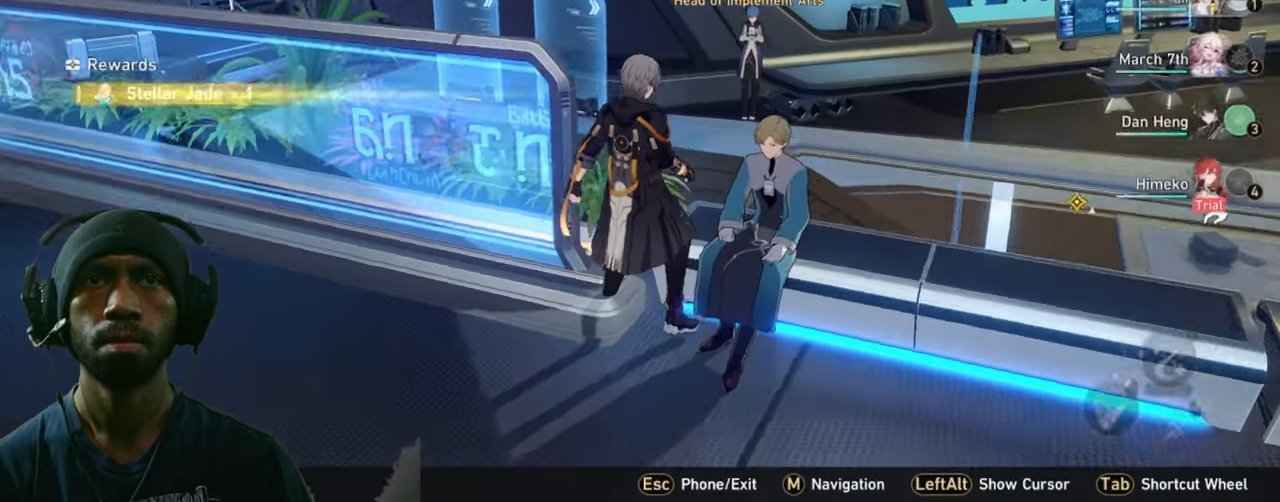
Gameplay with keyboard and mouse; each line is a JSON object with the keys and mouse buttons held at the frame after it. "events" lists presses ("down") and releases ("up") of "1", "2", "3", "4", "5", "a", "alt", "b", "c", "ctrl", "d", "e", "f", "g", "q", "r", "s", "shift", "space", "t", "tab", "v", "w", "x", "z", "mouse_left", "mouse_wheel", "mouse_right", "mouse_mb4" and "mouse_mb5" between this image and that frame as [ms after this image, input, new state], when the widget could be followed in between. "mouse_left", "mouse_wheel", "mouse_right", "mouse_mb4", "mouse_mb5" = the "left", "wheel", "right", "mb4", "mb5" buttons of the "mouse" list. No other keys are recorded. "wheel" means that the mouse wheel is clicked or scrolled. Mouse movement is not recorded.
{"keys": [], "mouse": [], "events": [[150, "a", "down"], [466, "a", "up"]]}
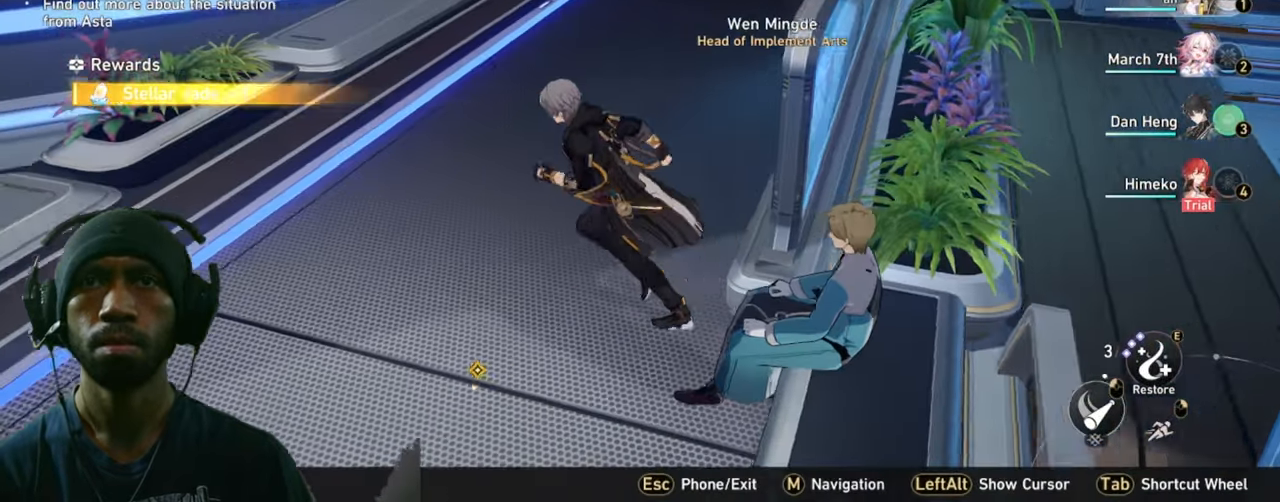
{"keys": ["tab"], "mouse": [], "events": [[500, "tab", "down"]]}
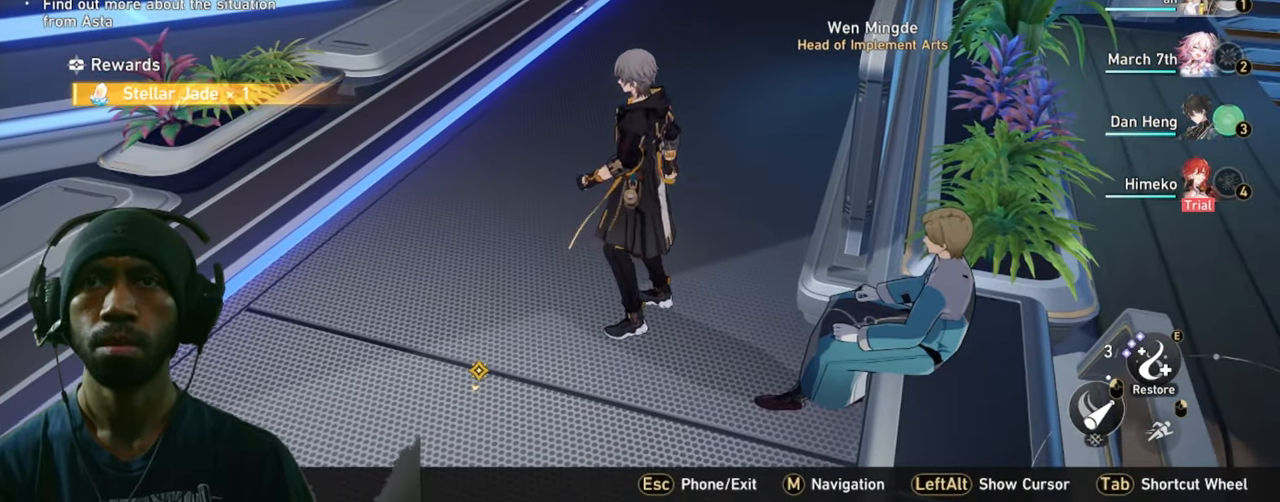
{"keys": ["tab"], "mouse": [], "events": []}
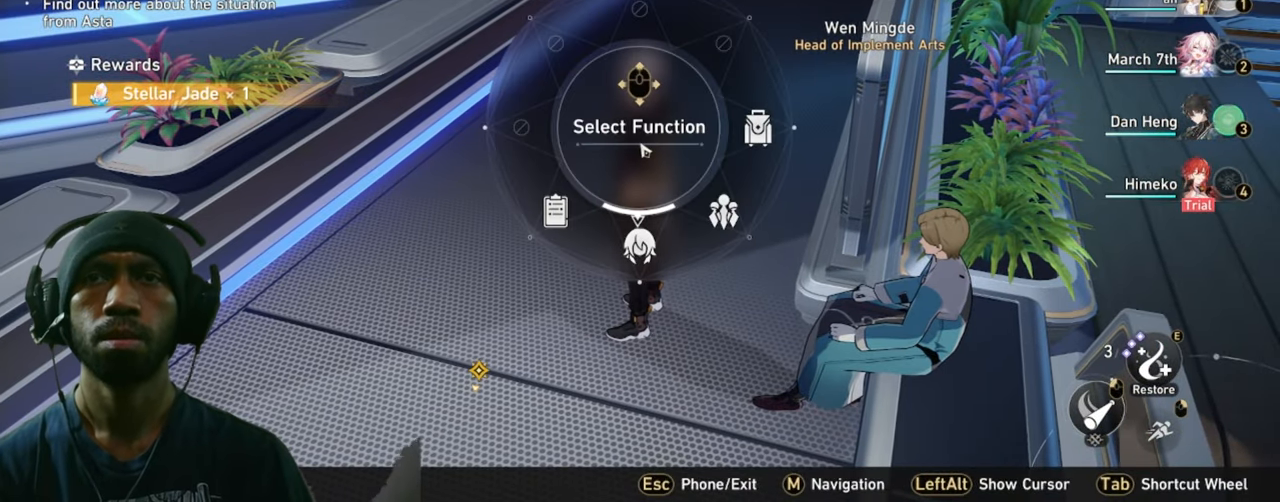
{"keys": ["tab"], "mouse": [], "events": []}
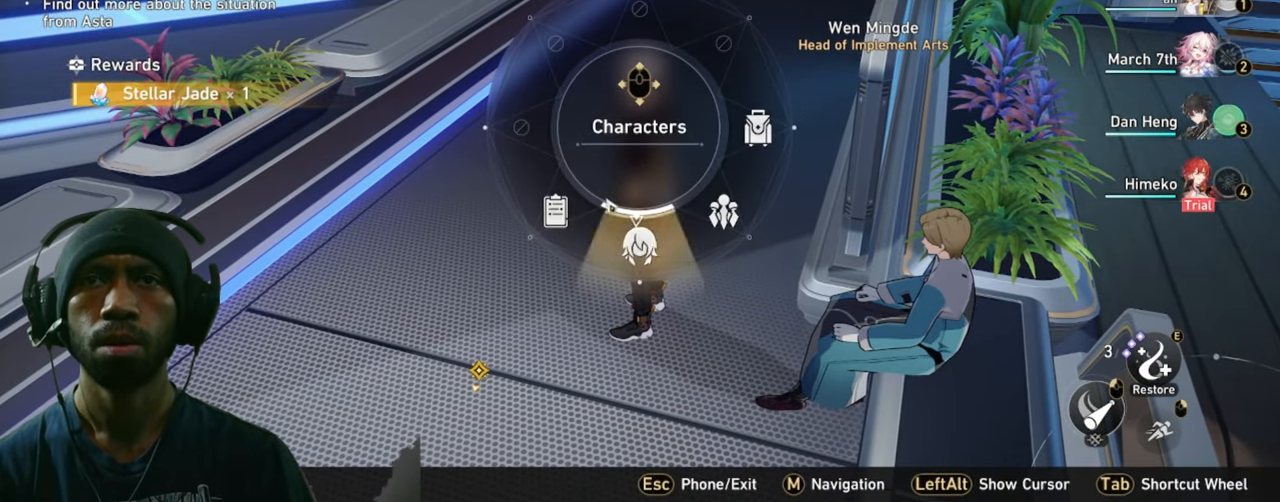
{"keys": ["tab"], "mouse": [], "events": []}
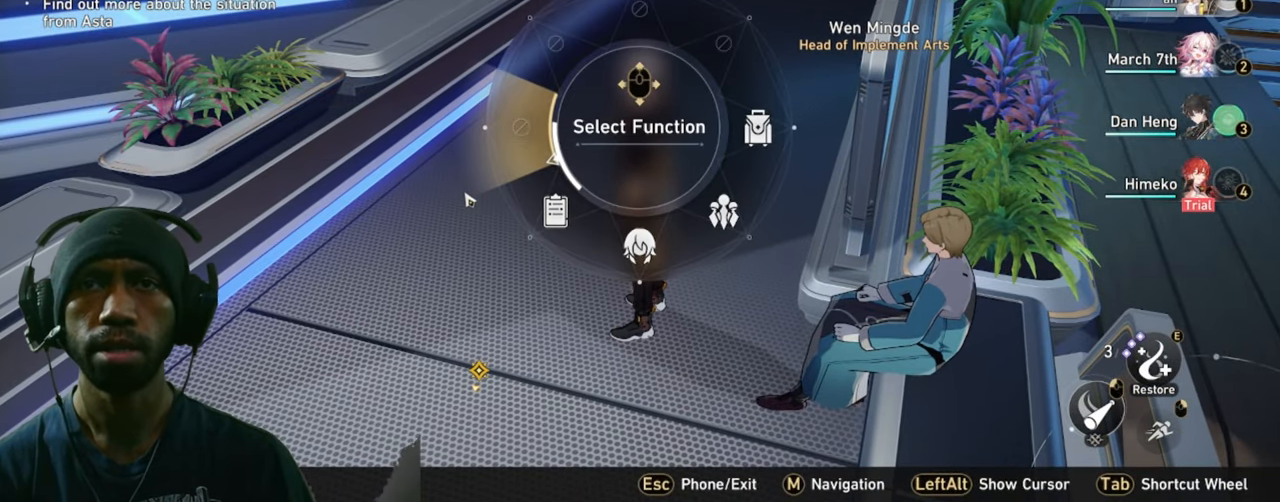
{"keys": ["tab"], "mouse": [], "events": []}
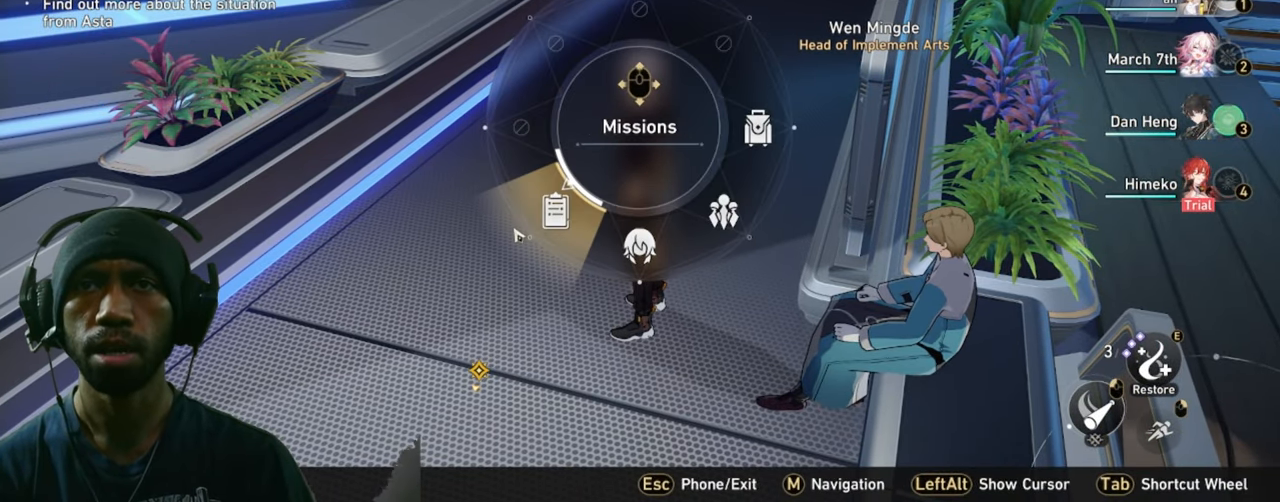
{"keys": ["tab"], "mouse": [], "events": []}
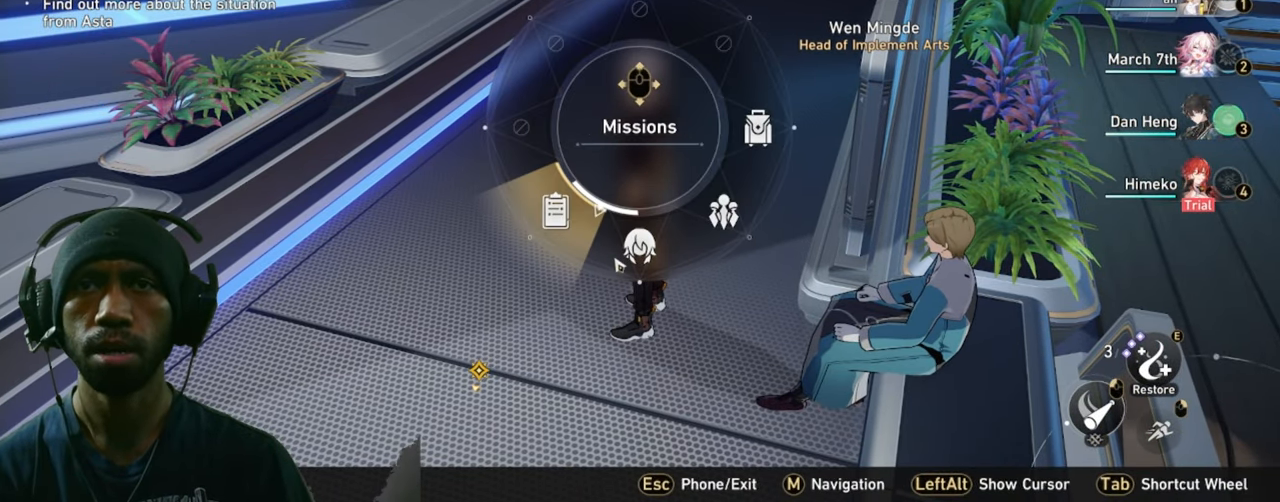
{"keys": ["tab"], "mouse": [], "events": []}
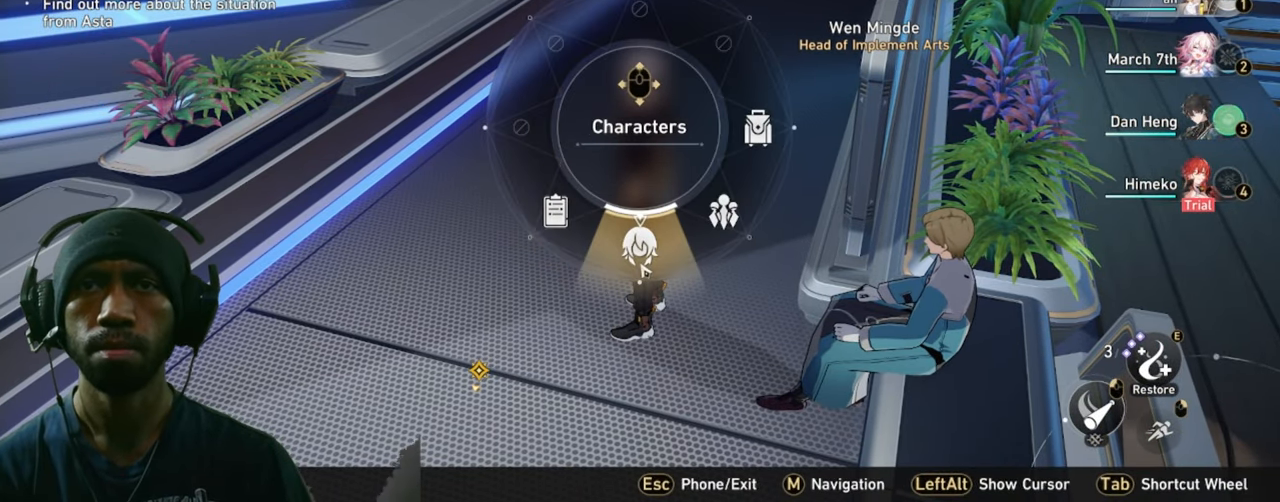
{"keys": ["tab"], "mouse": [], "events": []}
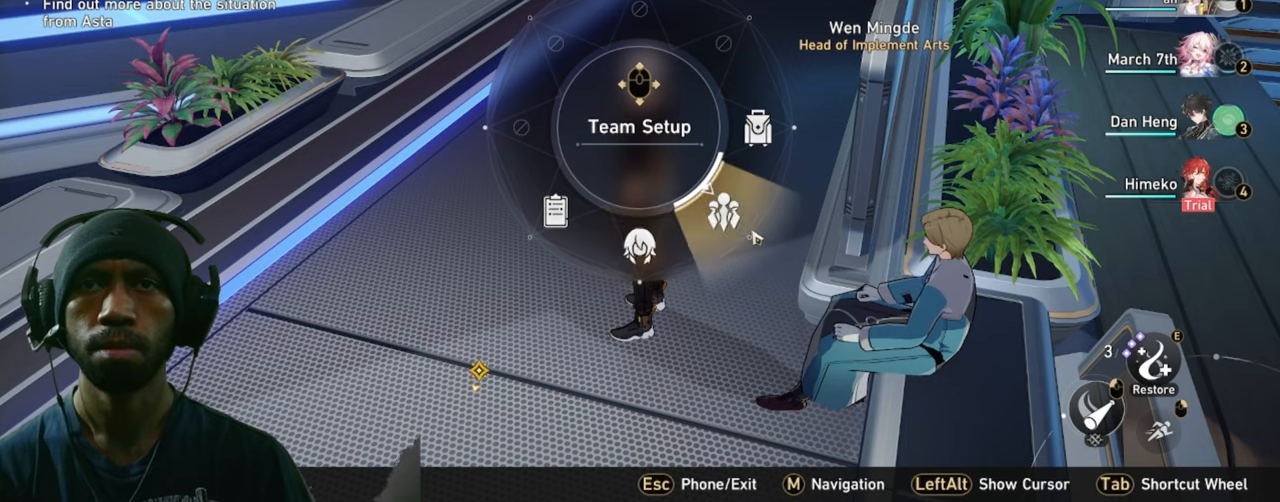
{"keys": ["tab"], "mouse": [], "events": []}
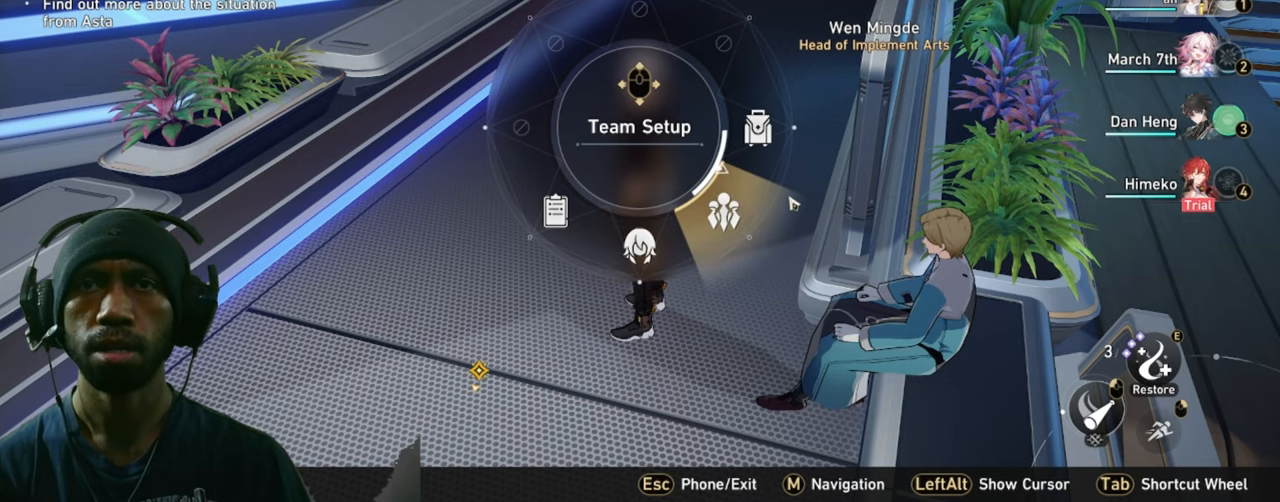
{"keys": ["tab"], "mouse": [], "events": []}
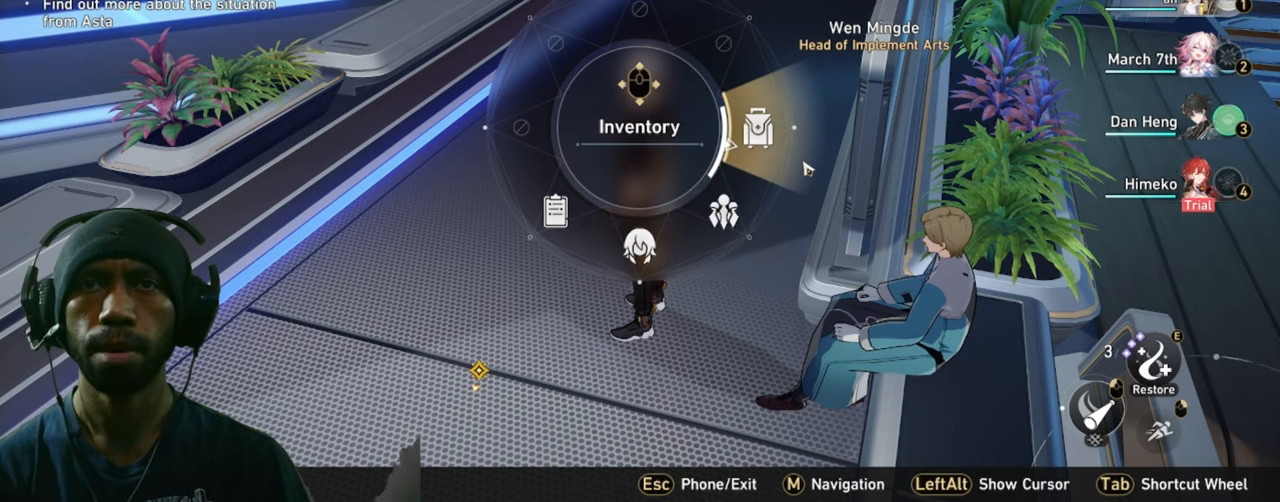
{"keys": ["tab"], "mouse": [], "events": []}
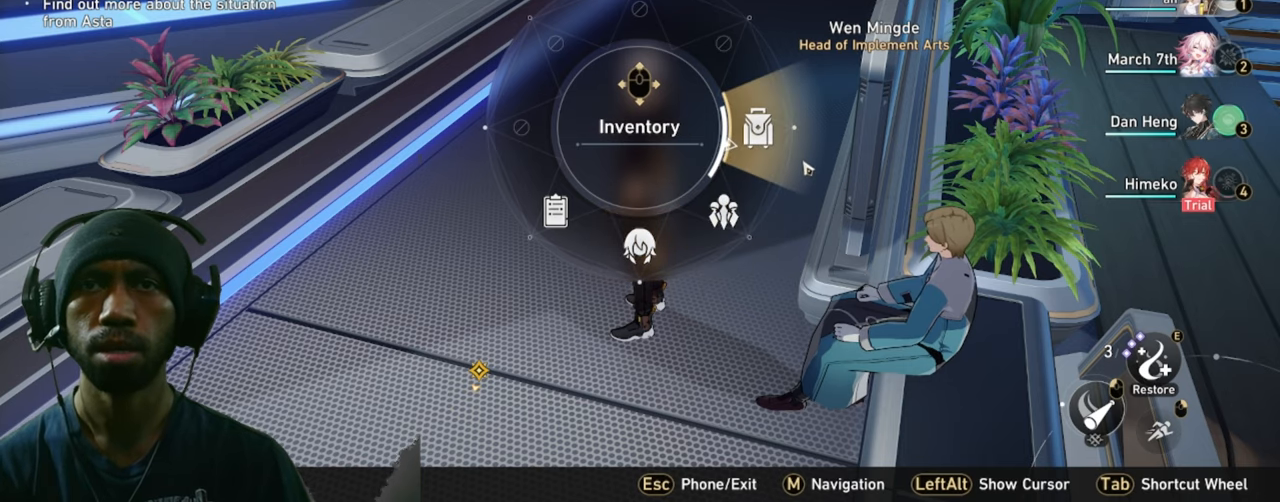
{"keys": ["tab"], "mouse": [], "events": []}
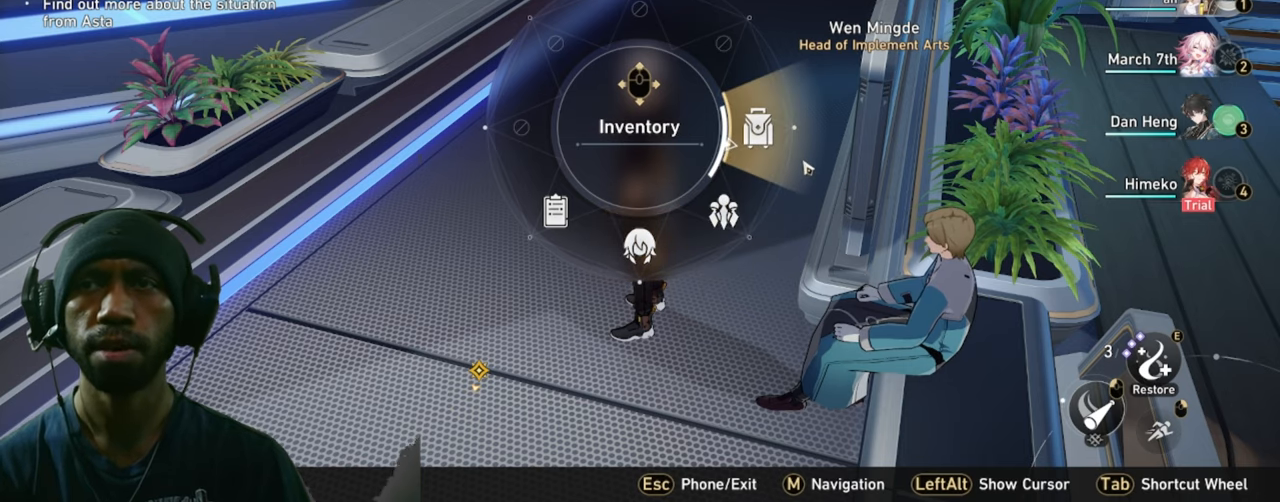
{"keys": ["tab"], "mouse": [], "events": []}
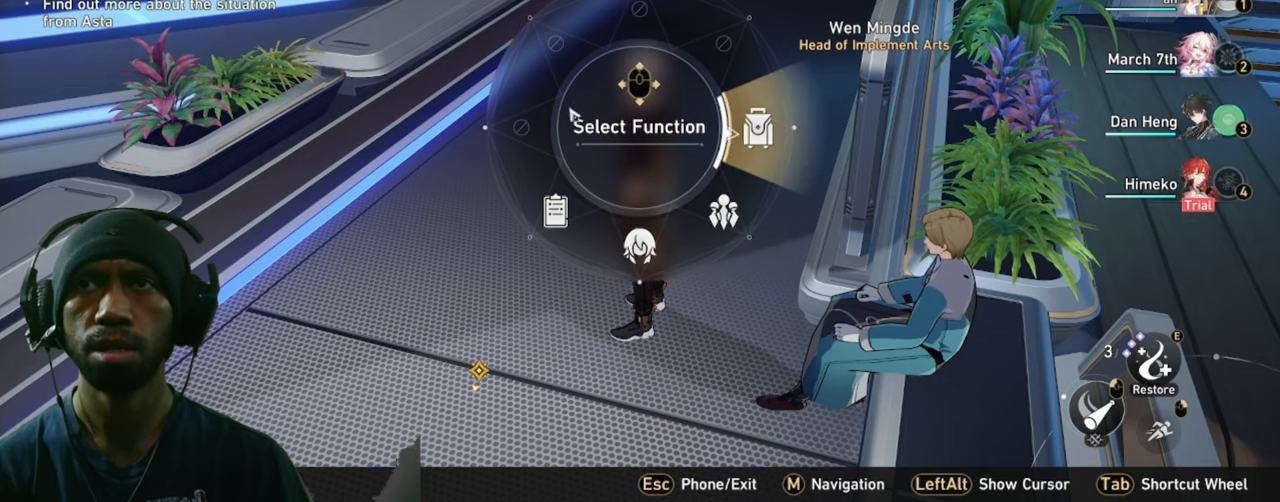
{"keys": ["tab"], "mouse": [], "events": []}
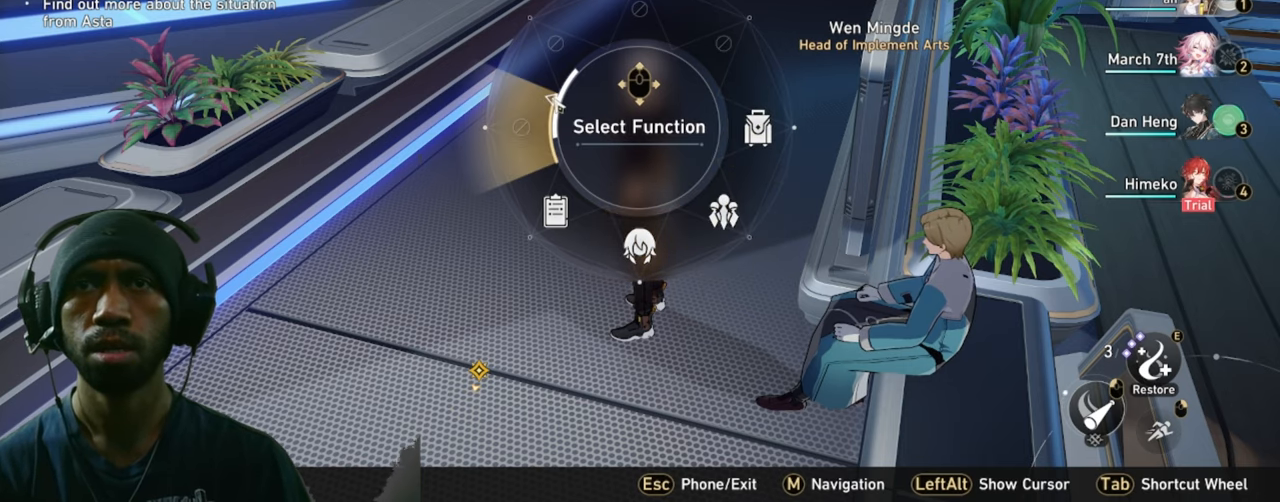
{"keys": [], "mouse": [], "events": [[150, "tab", "up"]]}
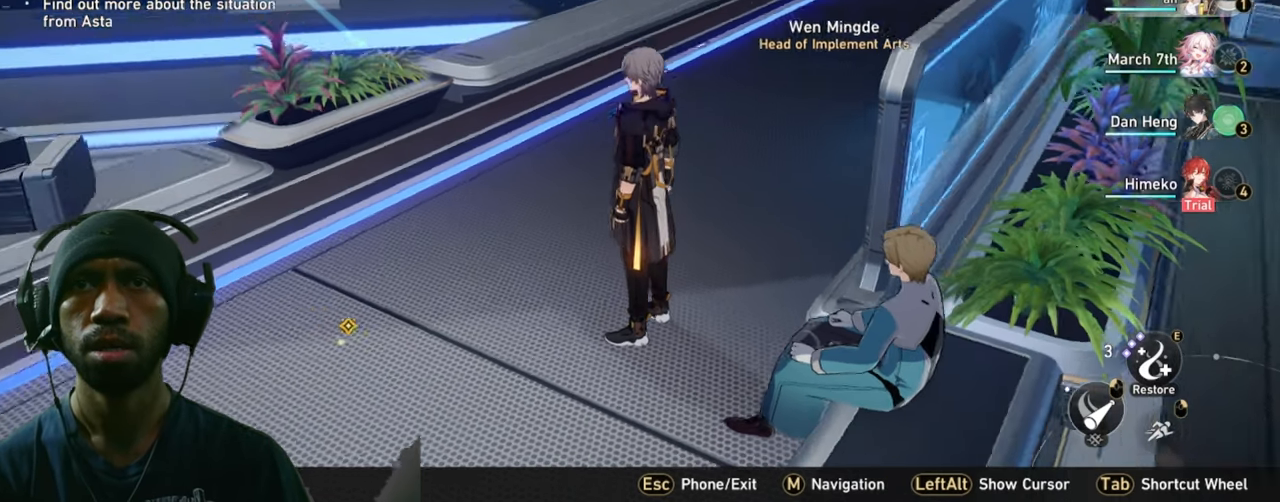
{"keys": [], "mouse": [], "events": []}
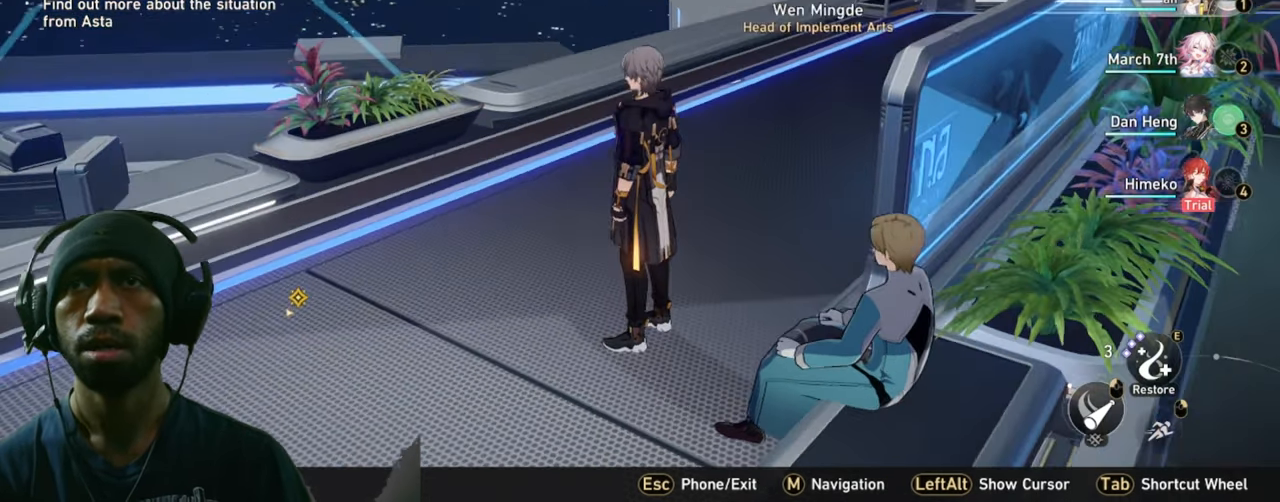
{"keys": ["alt"], "mouse": [], "events": [[217, "alt", "down"]]}
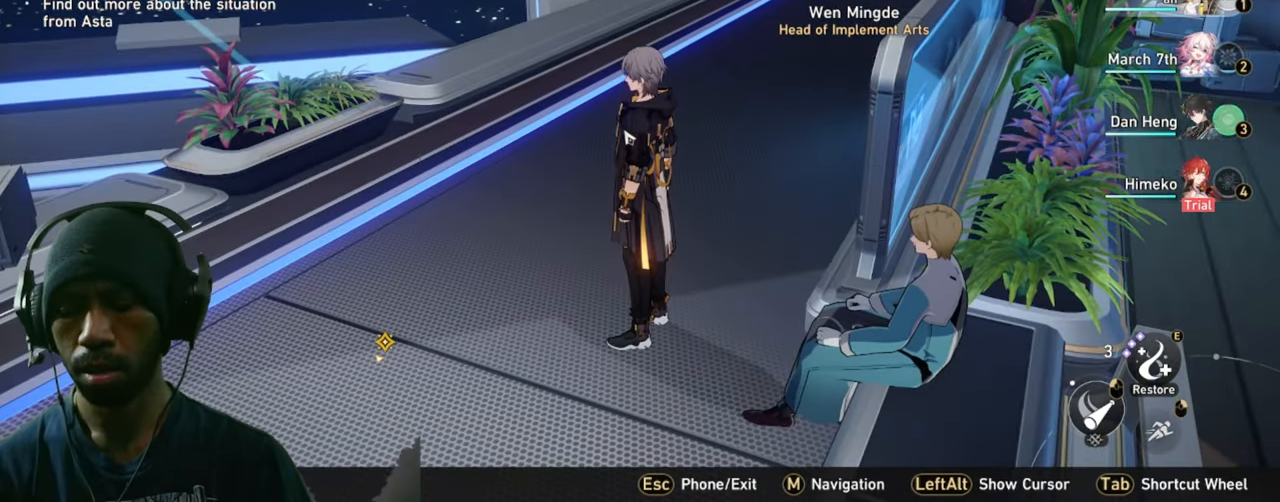
{"keys": ["alt"], "mouse": [], "events": []}
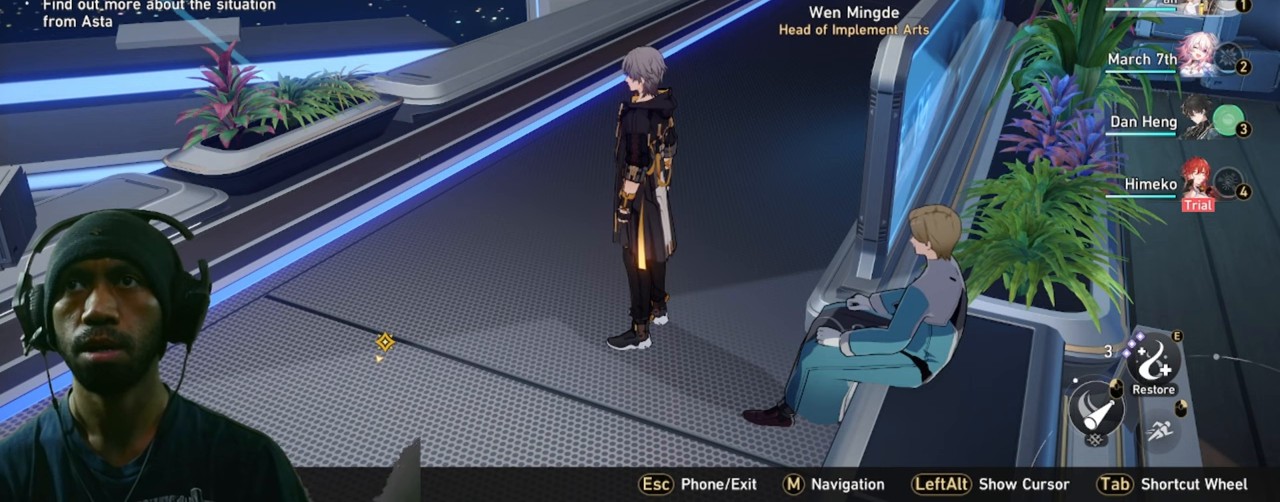
{"keys": ["alt"], "mouse": [], "events": []}
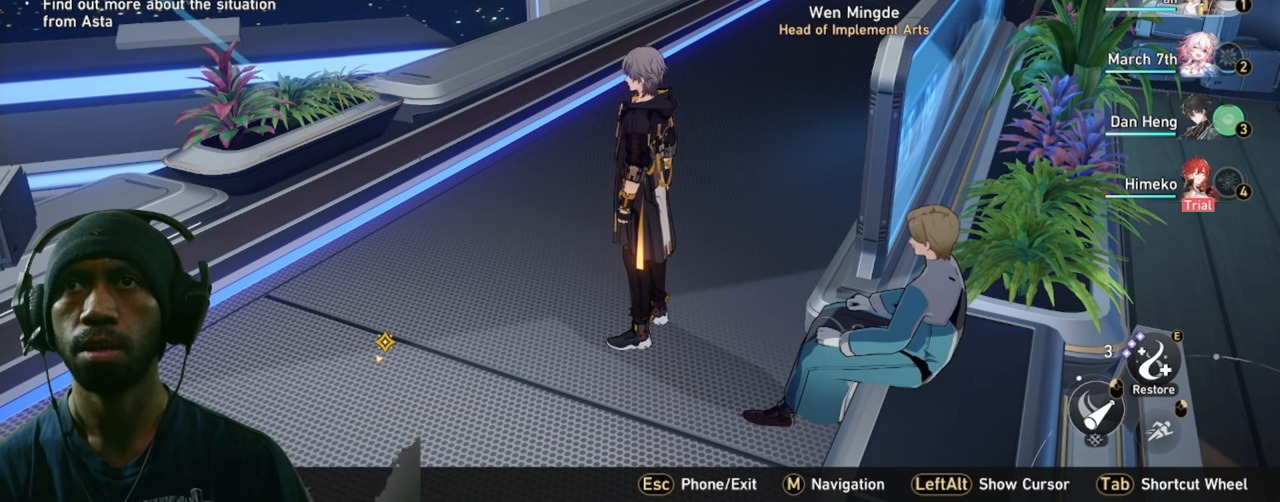
{"keys": ["alt"], "mouse": [], "events": [[200, "mouse_left", "down"], [367, "mouse_left", "up"]]}
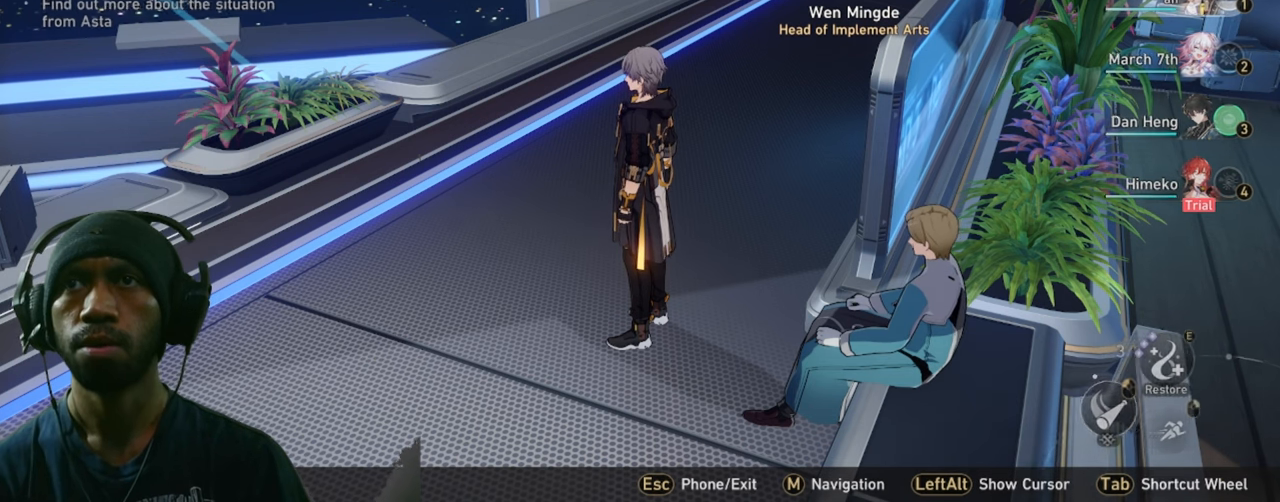
{"keys": [], "mouse": [], "events": [[267, "alt", "up"]]}